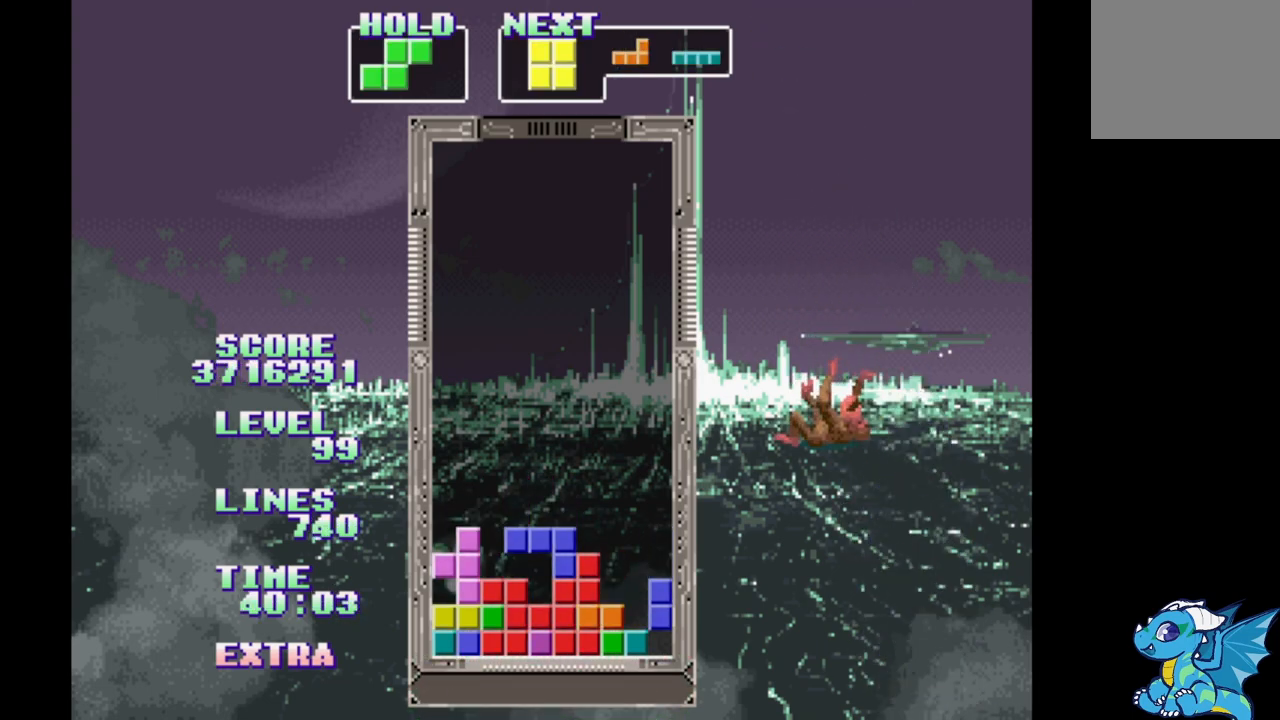
Gameplay with a controller (Xbox layout); each line is a JSON object with the inputs held at the frame after it (dt_ms = milliseconds from this image to that frame). "events" lists button and stick changes between this image and that frame as [ms after this image, input, new state], when the widget could be followed in between. Not read: L2 L3 R2 R3 left_stick right_stick.
{"dt_ms": 500, "buttons": ["B"], "events": [[100, "B", "down"], [183, "B", "up"], [200, "DPAD_RIGHT", "up"], [283, "B", "down"], [350, "B", "up"], [450, "B", "down"]]}
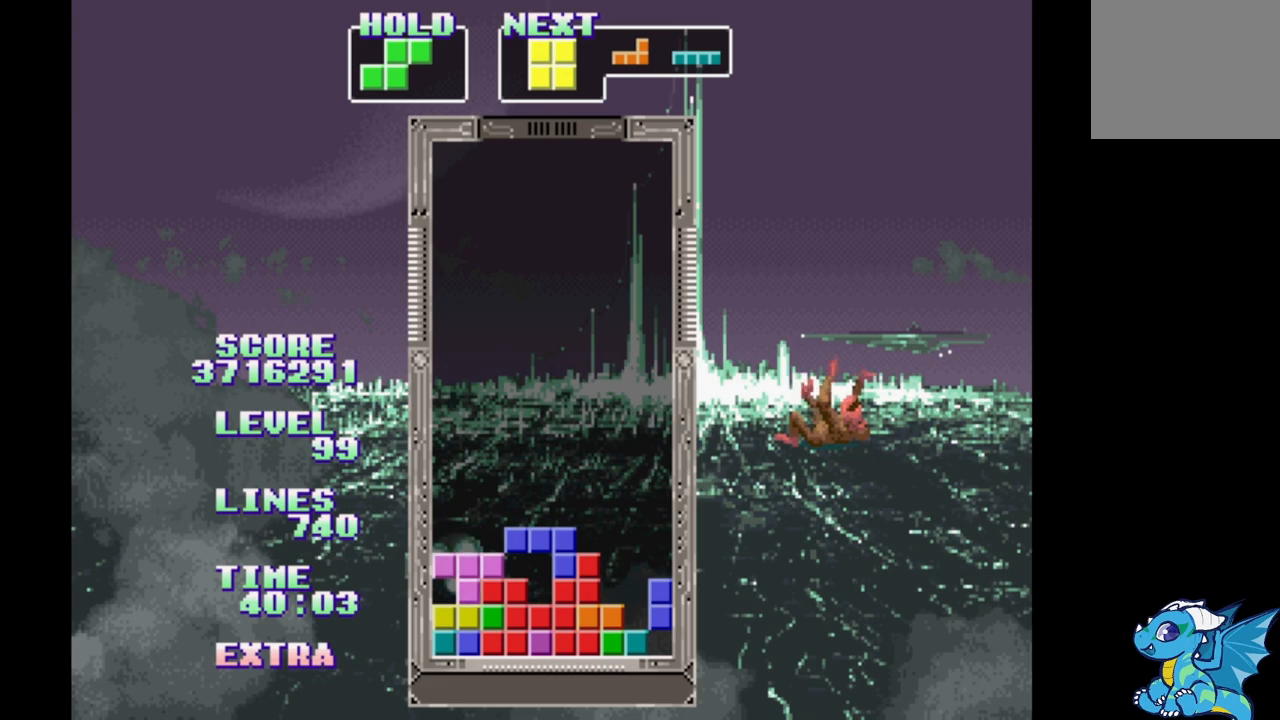
{"dt_ms": 500, "buttons": ["DPAD_RIGHT"], "events": [[33, "B", "up"], [100, "B", "down"], [200, "B", "up"], [283, "DPAD_RIGHT", "down"]]}
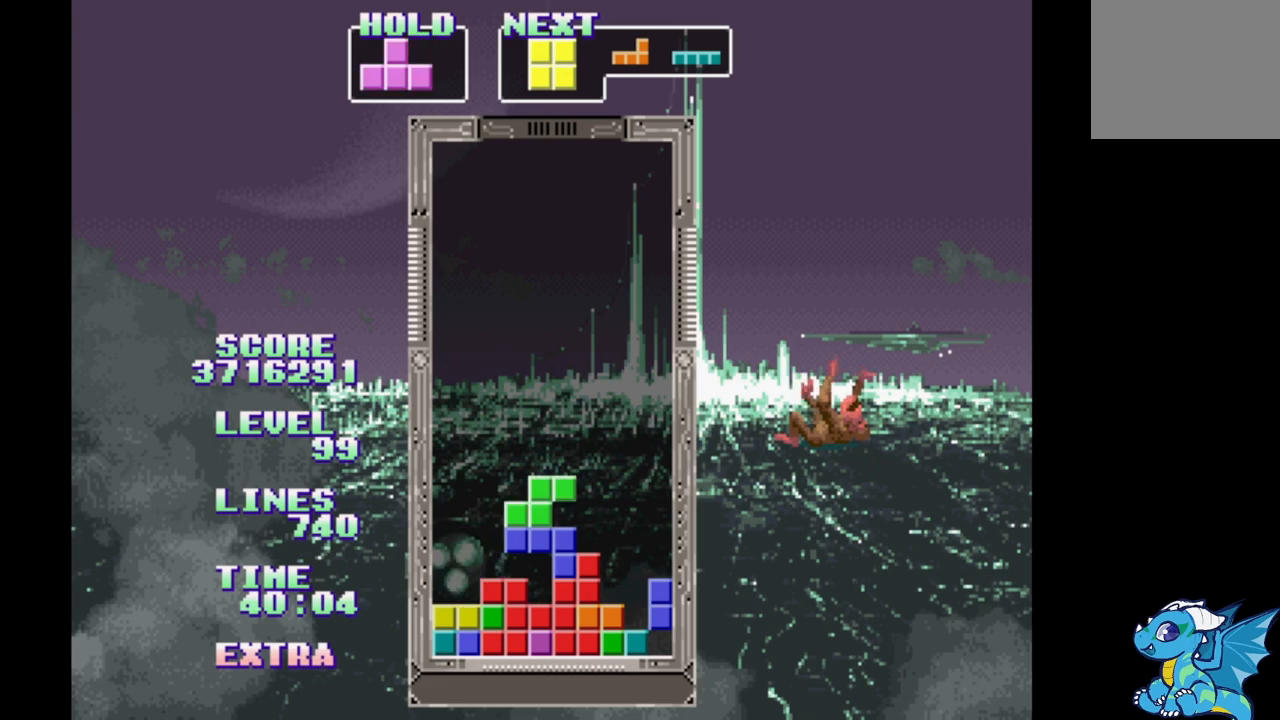
{"dt_ms": 500, "buttons": [], "events": [[50, "B", "down"], [83, "DPAD_RIGHT", "up"], [133, "DPAD_LEFT", "down"], [167, "B", "up"], [317, "DPAD_LEFT", "up"]]}
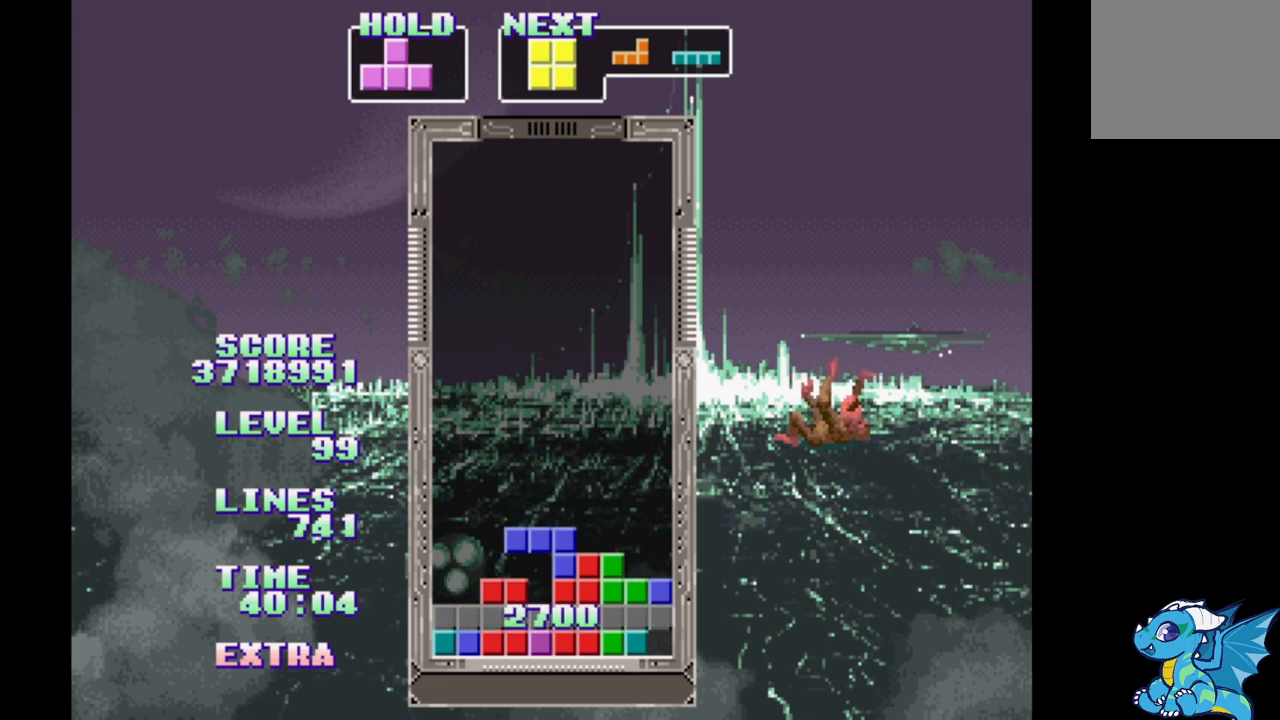
{"dt_ms": 500, "buttons": [], "events": []}
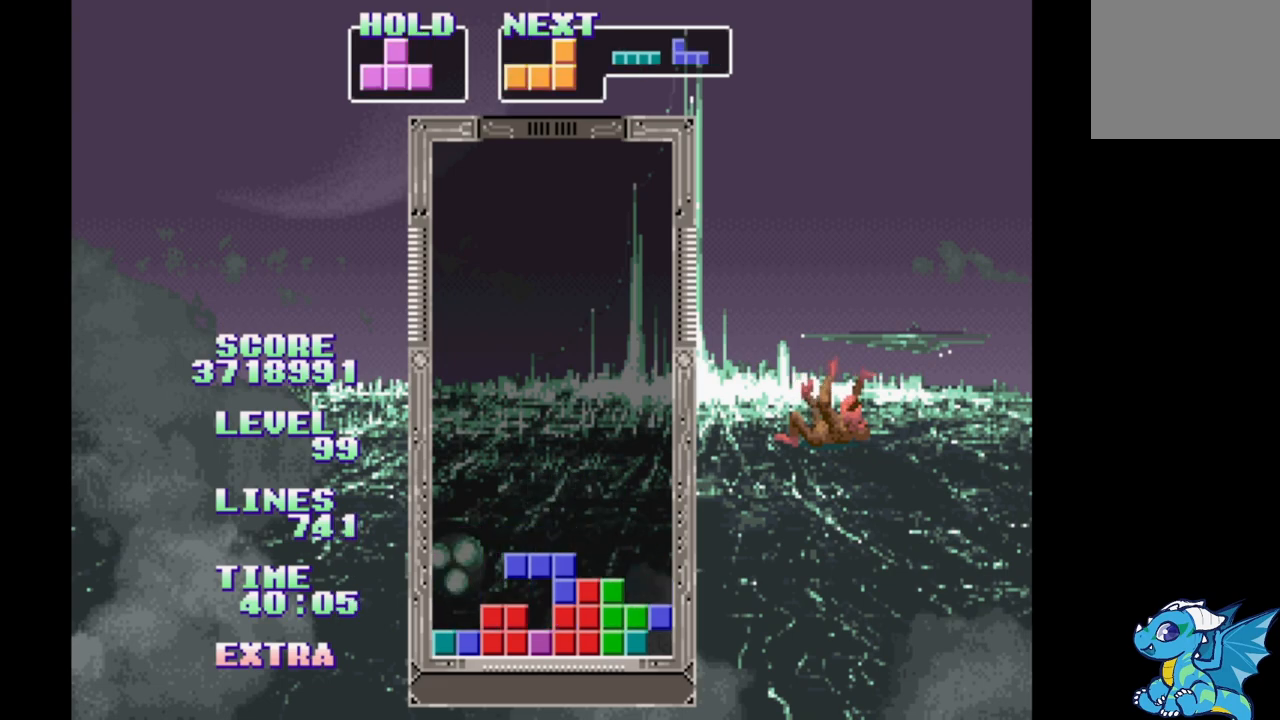
{"dt_ms": 500, "buttons": ["DPAD_LEFT"], "events": [[100, "DPAD_LEFT", "down"], [200, "DPAD_LEFT", "up"], [283, "DPAD_RIGHT", "down"], [333, "DPAD_RIGHT", "up"], [433, "DPAD_LEFT", "down"]]}
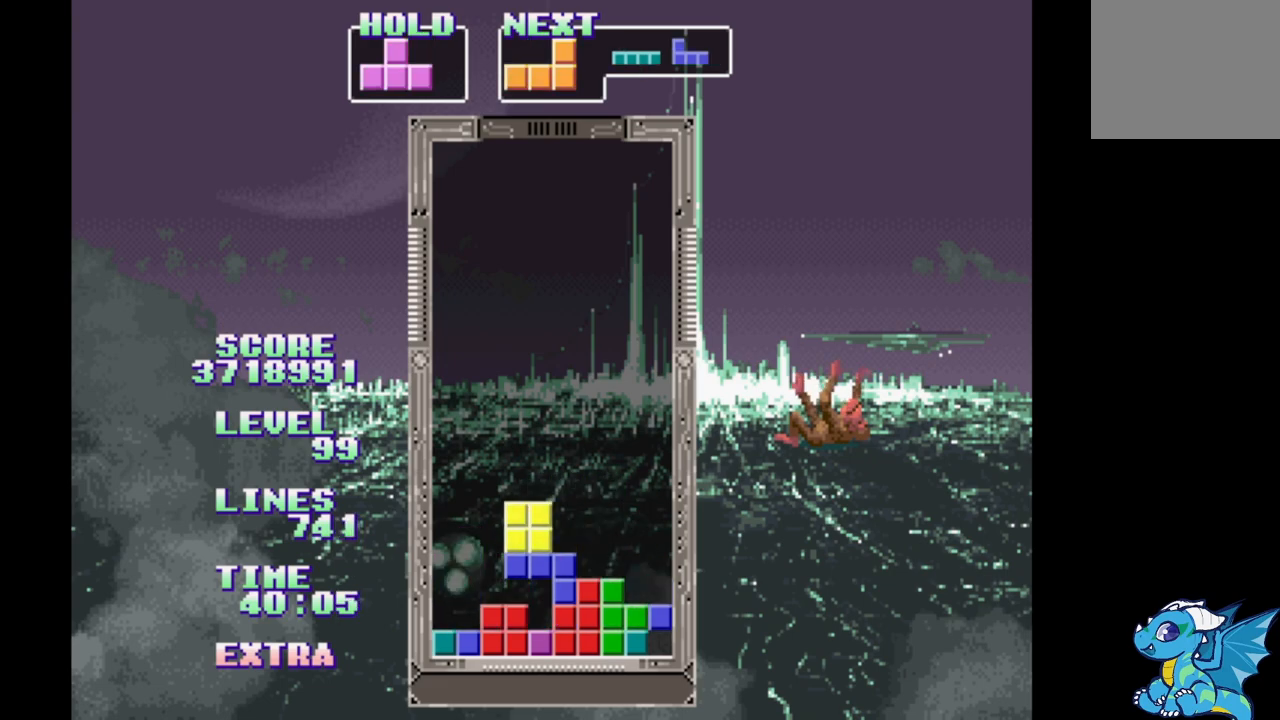
{"dt_ms": 500, "buttons": [], "events": [[17, "DPAD_LEFT", "up"], [100, "DPAD_RIGHT", "down"], [167, "DPAD_RIGHT", "up"], [250, "DPAD_LEFT", "down"], [350, "DPAD_LEFT", "up"], [433, "DPAD_RIGHT", "down"], [500, "DPAD_RIGHT", "up"]]}
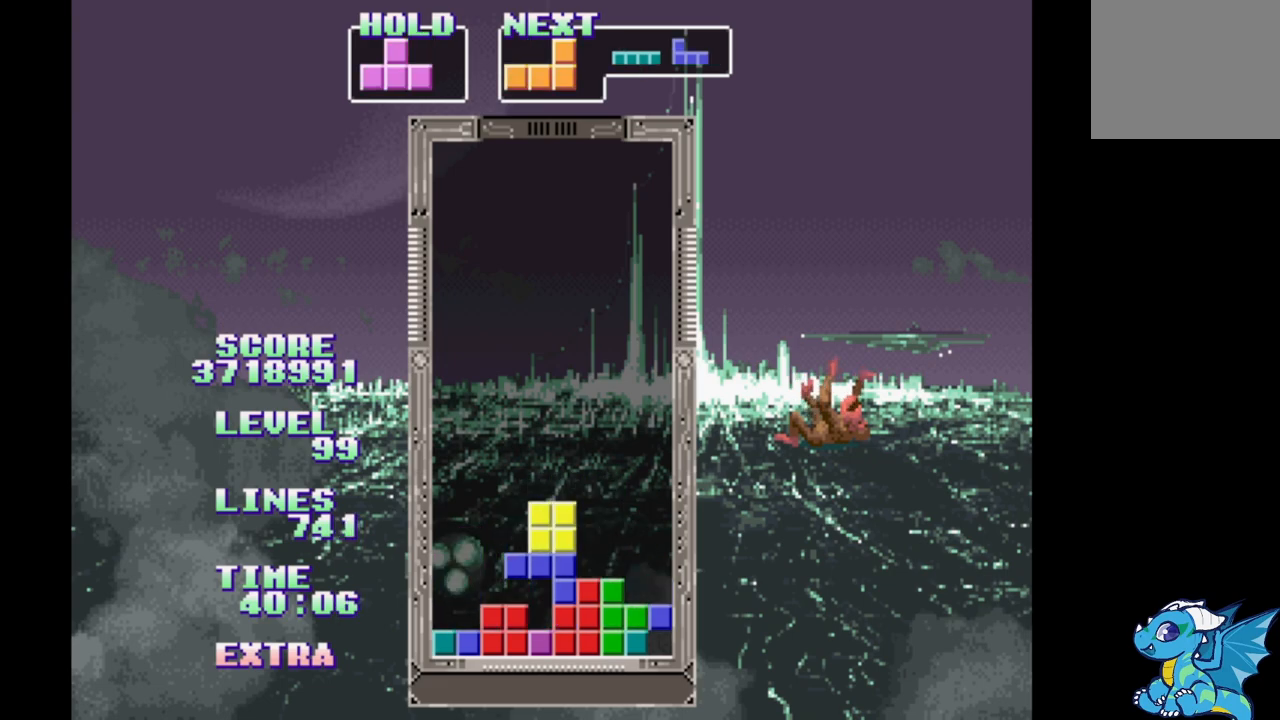
{"dt_ms": 500, "buttons": ["DPAD_LEFT"], "events": [[83, "DPAD_LEFT", "down"], [167, "DPAD_LEFT", "up"], [267, "DPAD_RIGHT", "down"], [317, "DPAD_RIGHT", "up"], [417, "DPAD_LEFT", "down"]]}
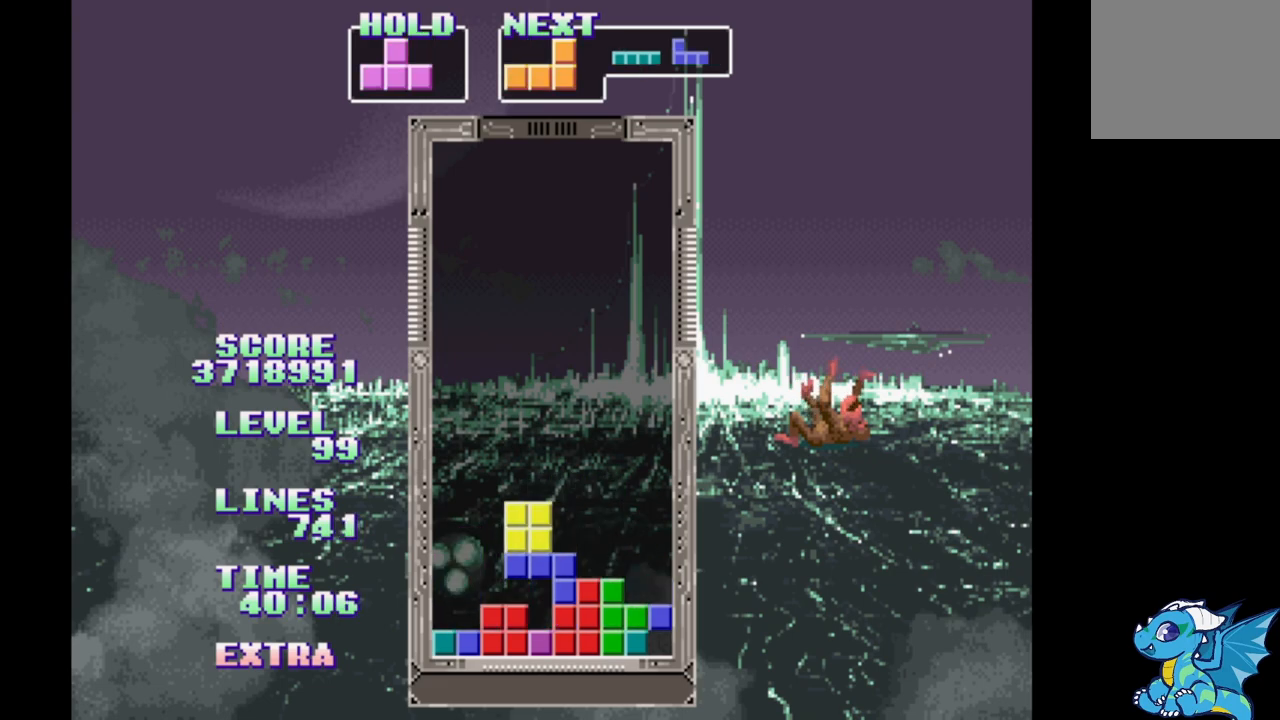
{"dt_ms": 500, "buttons": [], "events": [[283, "DPAD_LEFT", "up"]]}
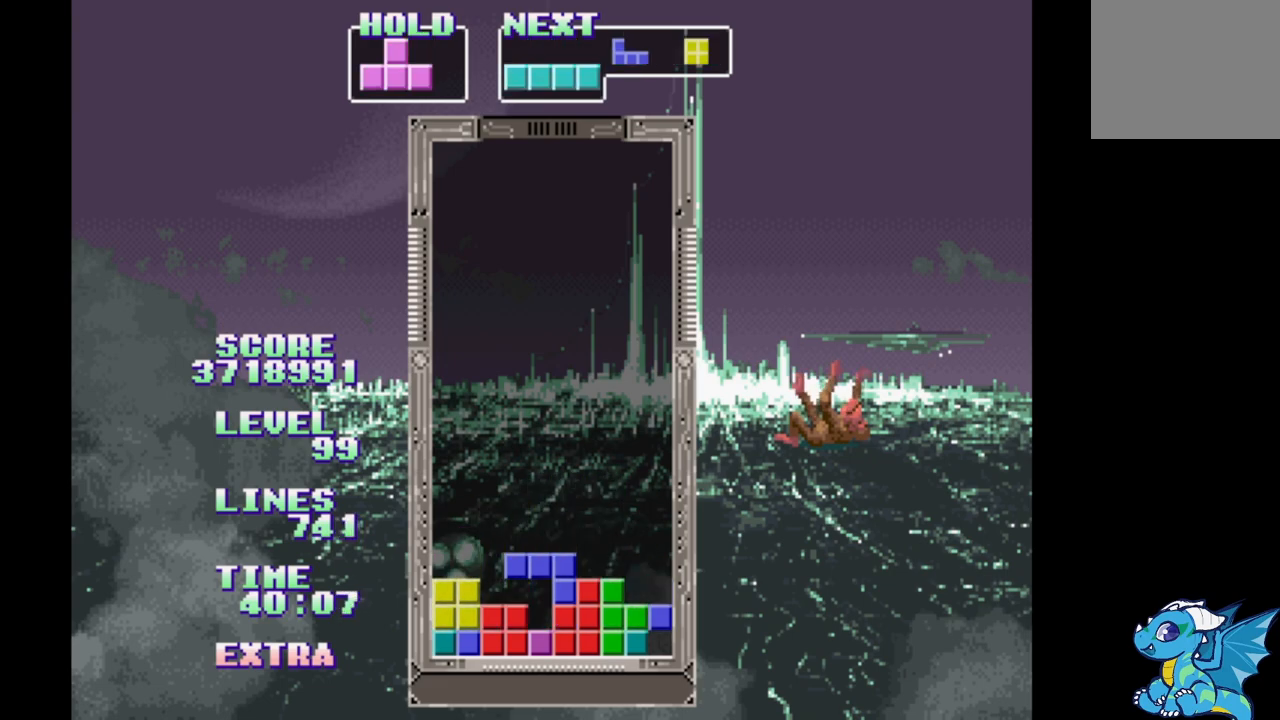
{"dt_ms": 500, "buttons": ["B", "DPAD_LEFT"], "events": [[50, "DPAD_LEFT", "down"], [350, "B", "down"]]}
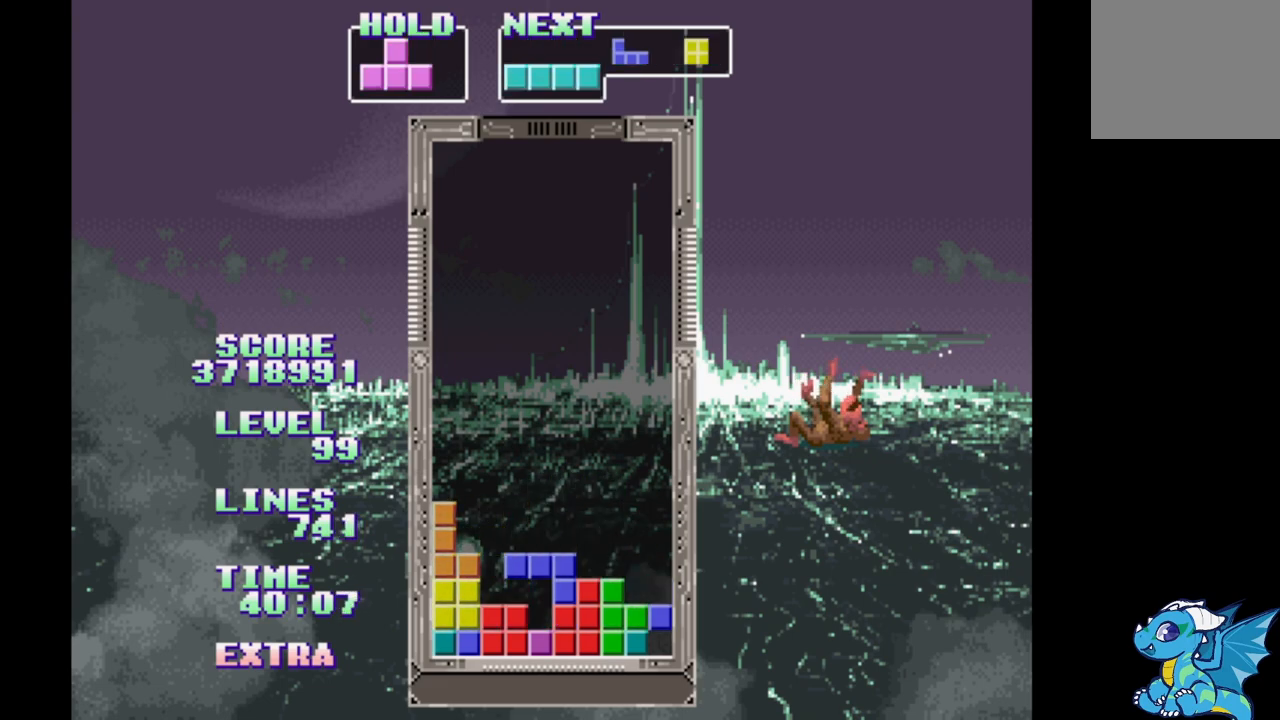
{"dt_ms": 500, "buttons": [], "events": [[17, "B", "up"], [100, "DPAD_LEFT", "up"], [350, "DPAD_LEFT", "down"], [450, "DPAD_LEFT", "up"]]}
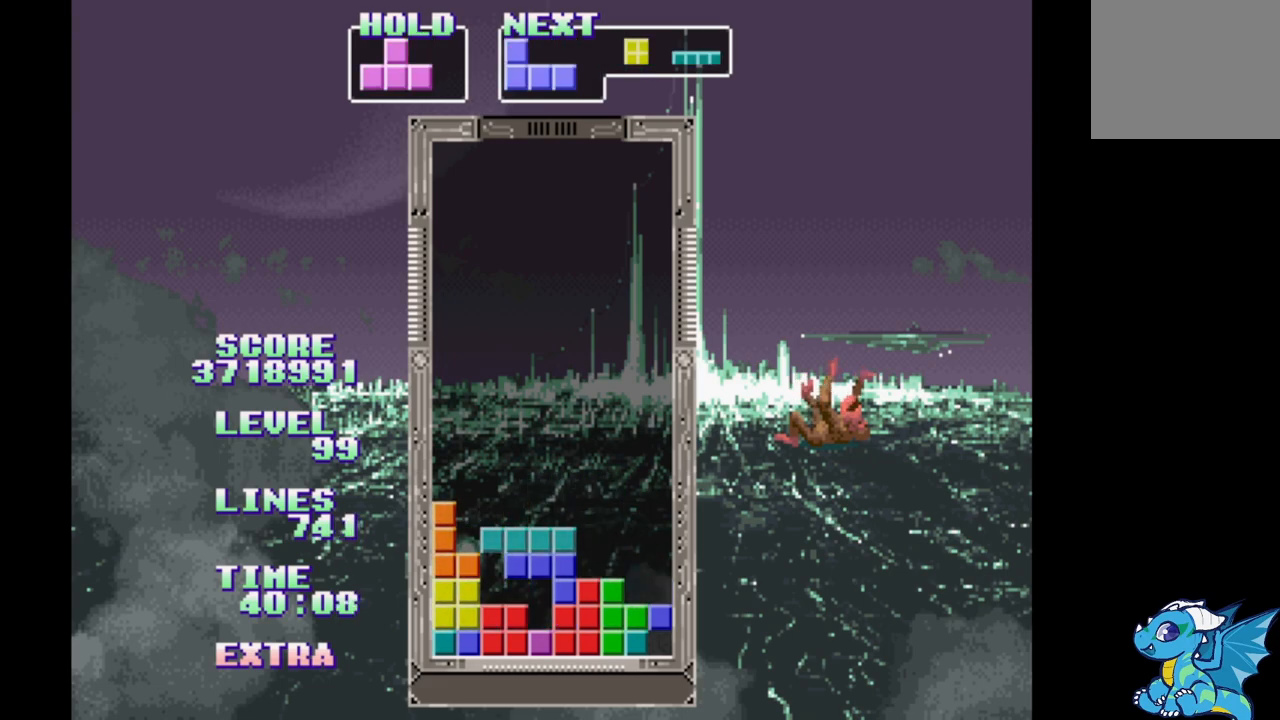
{"dt_ms": 500, "buttons": ["DPAD_RIGHT"], "events": [[17, "DPAD_RIGHT", "down"], [167, "DPAD_LEFT", "down"], [250, "DPAD_LEFT", "up"], [267, "DPAD_RIGHT", "up"], [400, "DPAD_RIGHT", "down"]]}
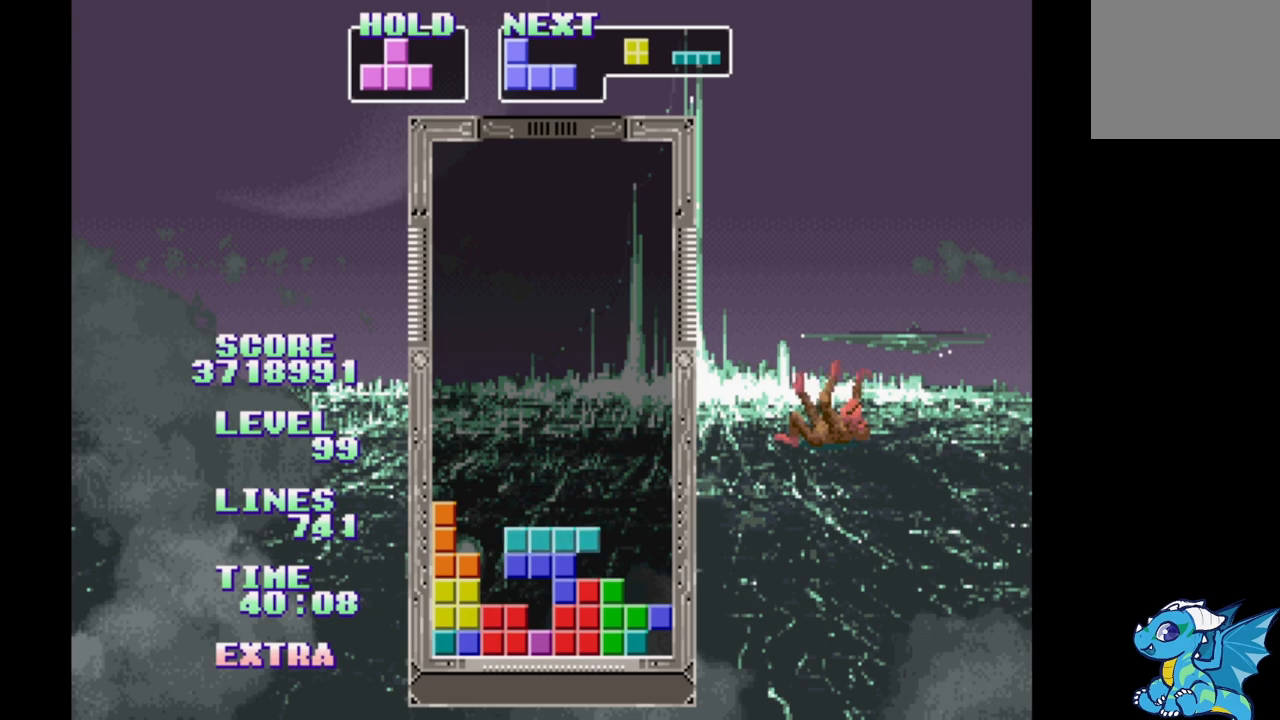
{"dt_ms": 500, "buttons": ["DPAD_LEFT"], "events": [[33, "DPAD_RIGHT", "up"], [150, "DPAD_LEFT", "down"], [350, "A", "down"], [417, "A", "up"]]}
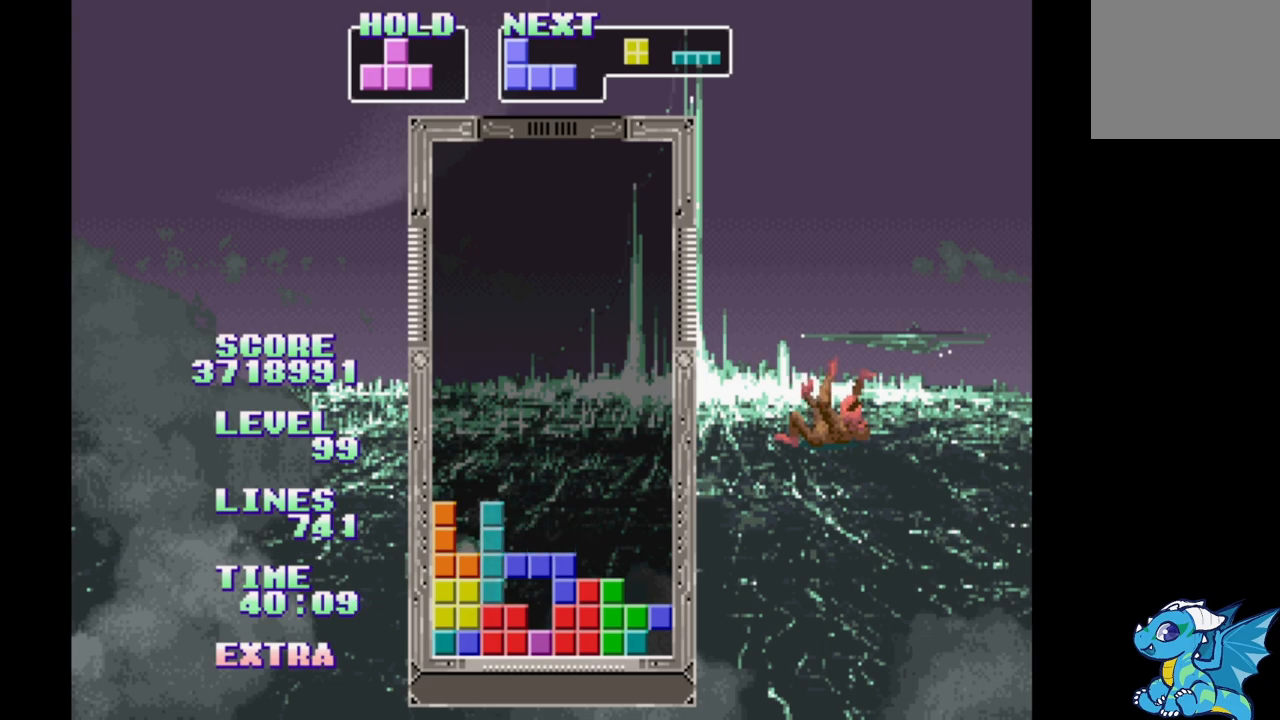
{"dt_ms": 500, "buttons": ["DPAD_RIGHT"], "events": [[50, "DPAD_LEFT", "up"], [317, "DPAD_RIGHT", "down"]]}
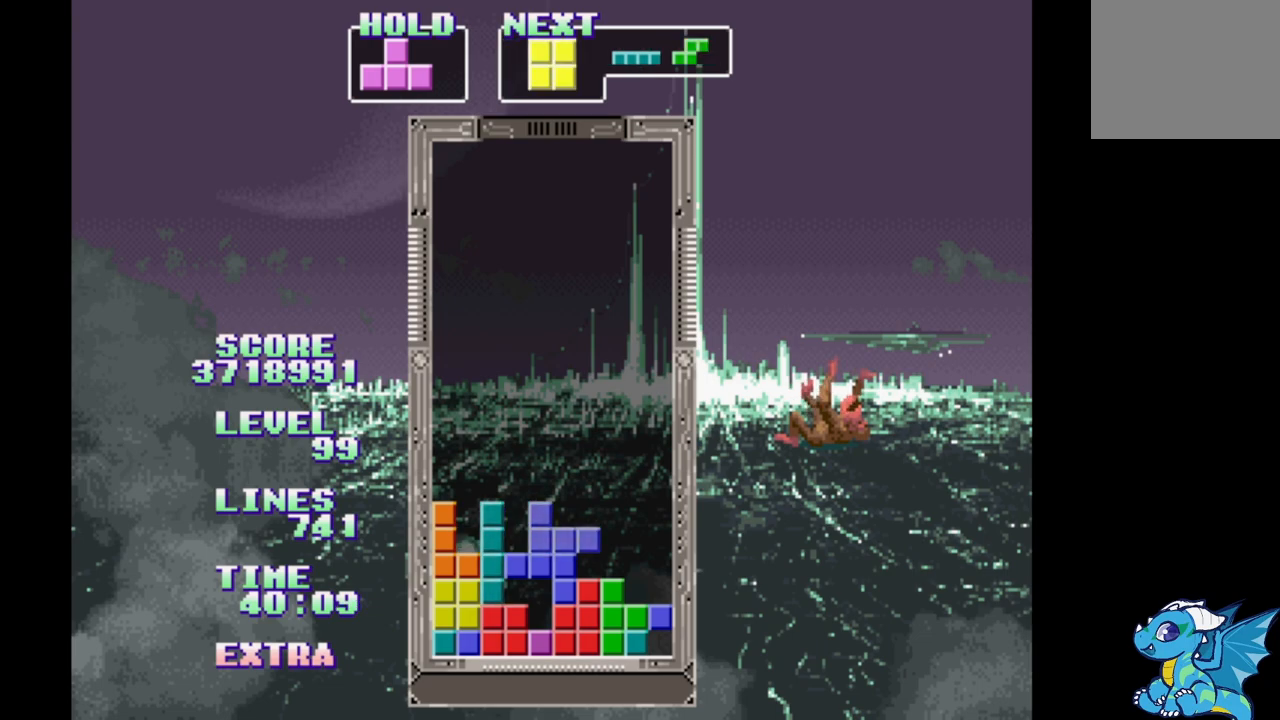
{"dt_ms": 500, "buttons": ["DPAD_RIGHT"], "events": [[100, "A", "down"], [217, "A", "up"], [233, "DPAD_RIGHT", "up"], [317, "DPAD_UP", "down"], [400, "DPAD_UP", "up"], [500, "DPAD_RIGHT", "down"]]}
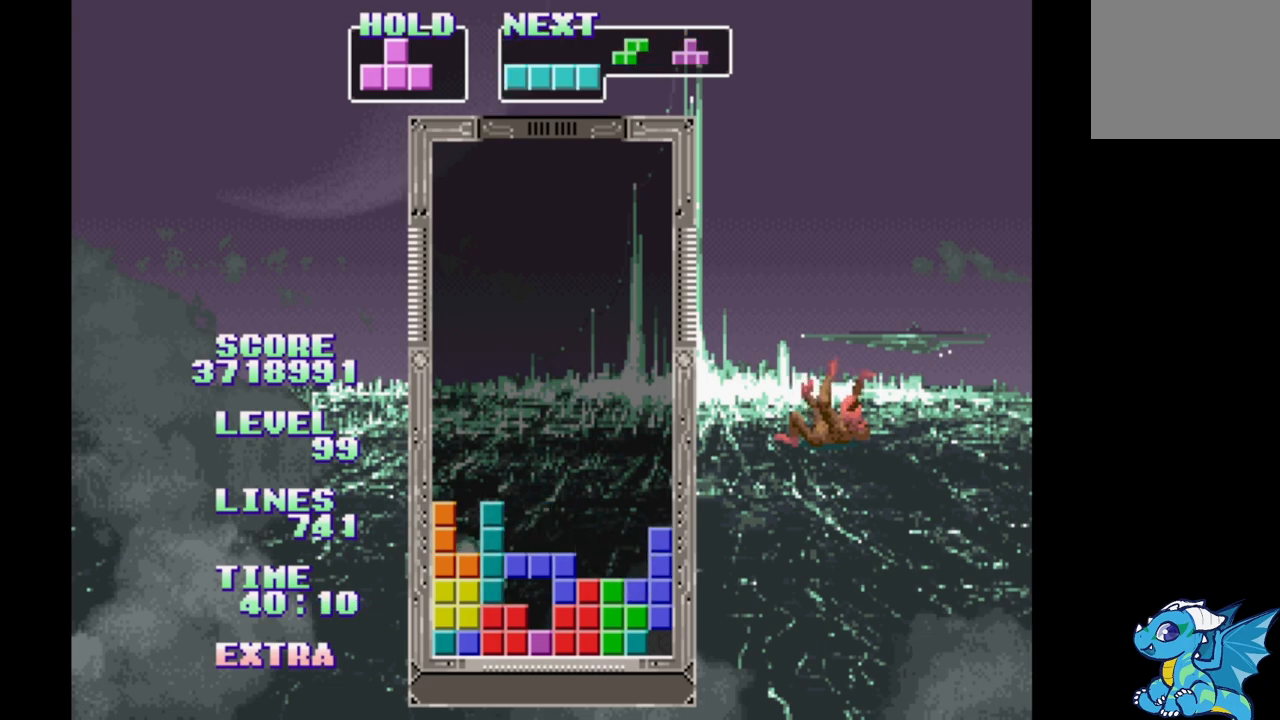
{"dt_ms": 1000, "buttons": ["A", "DPAD_RIGHT"]}
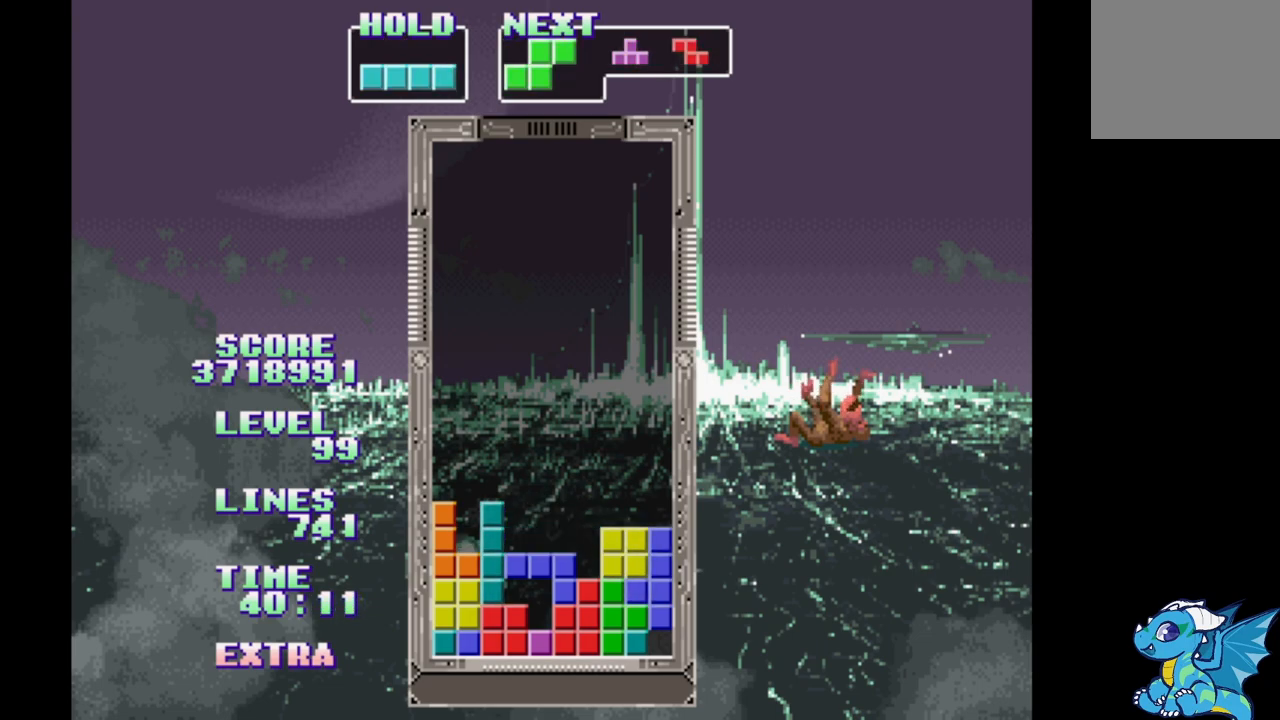
{"dt_ms": 500, "buttons": [], "events": [[150, "A", "up"], [217, "DPAD_RIGHT", "up"], [283, "DPAD_UP", "down"], [383, "DPAD_UP", "up"]]}
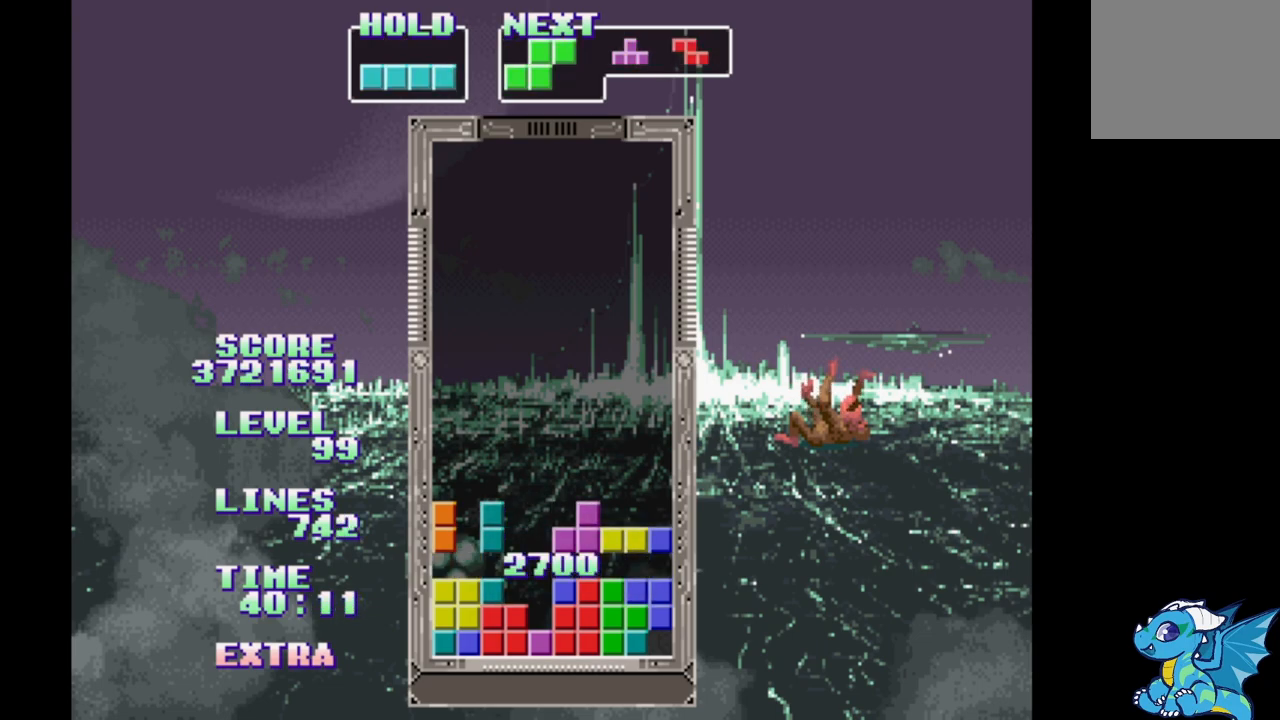
{"dt_ms": 500, "buttons": ["B", "DPAD_LEFT"], "events": [[367, "DPAD_LEFT", "down"], [383, "B", "down"]]}
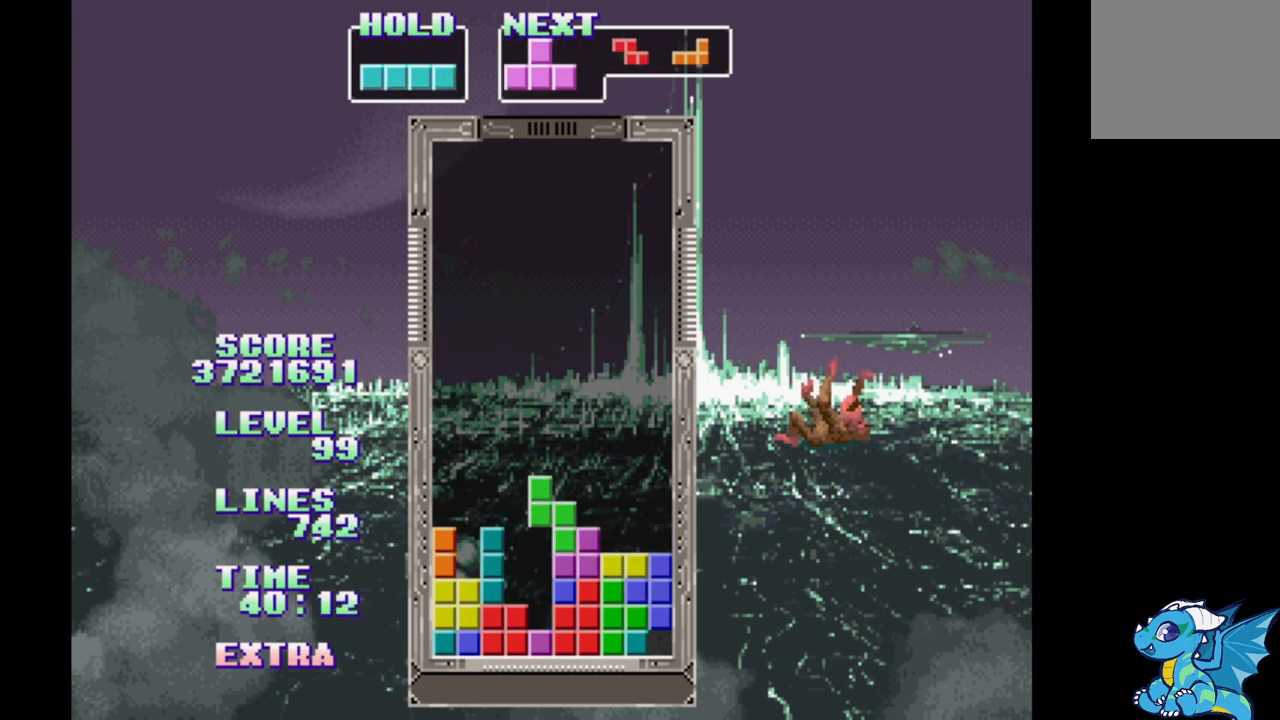
{"dt_ms": 500, "buttons": [], "events": [[117, "B", "up"], [167, "DPAD_LEFT", "up"], [333, "DPAD_UP", "down"], [400, "DPAD_UP", "up"]]}
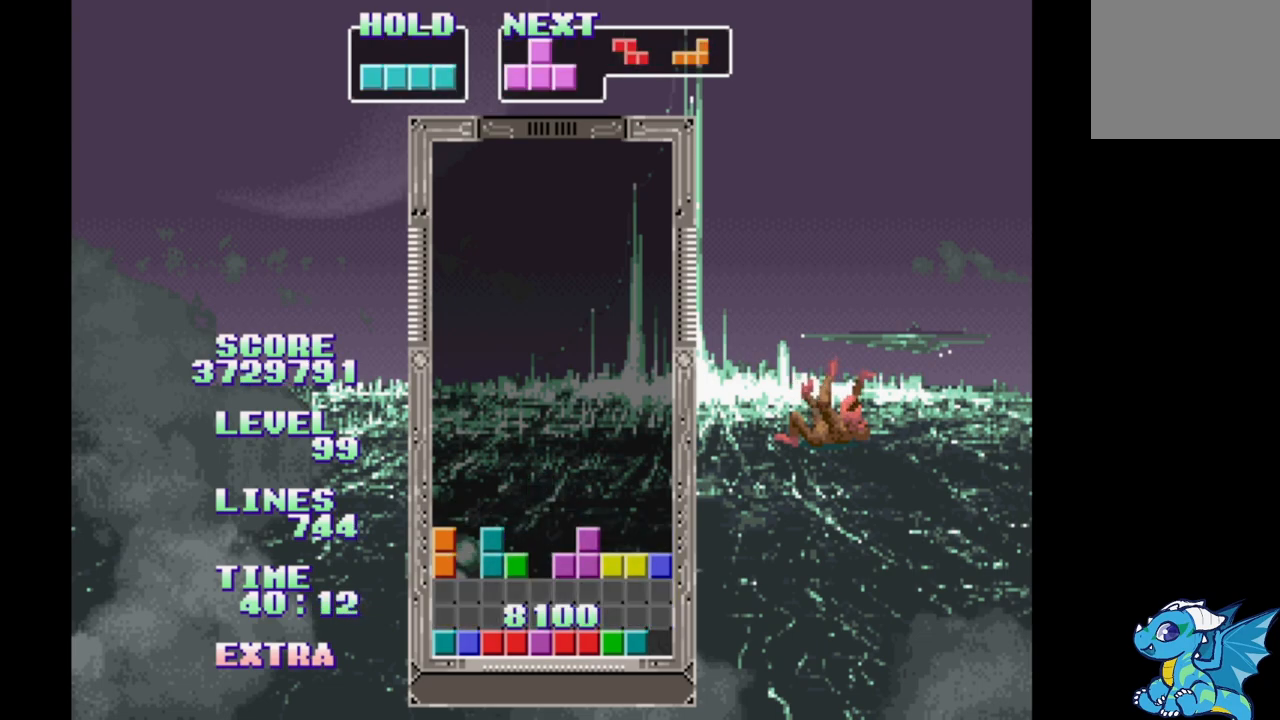
{"dt_ms": 500, "buttons": [], "events": []}
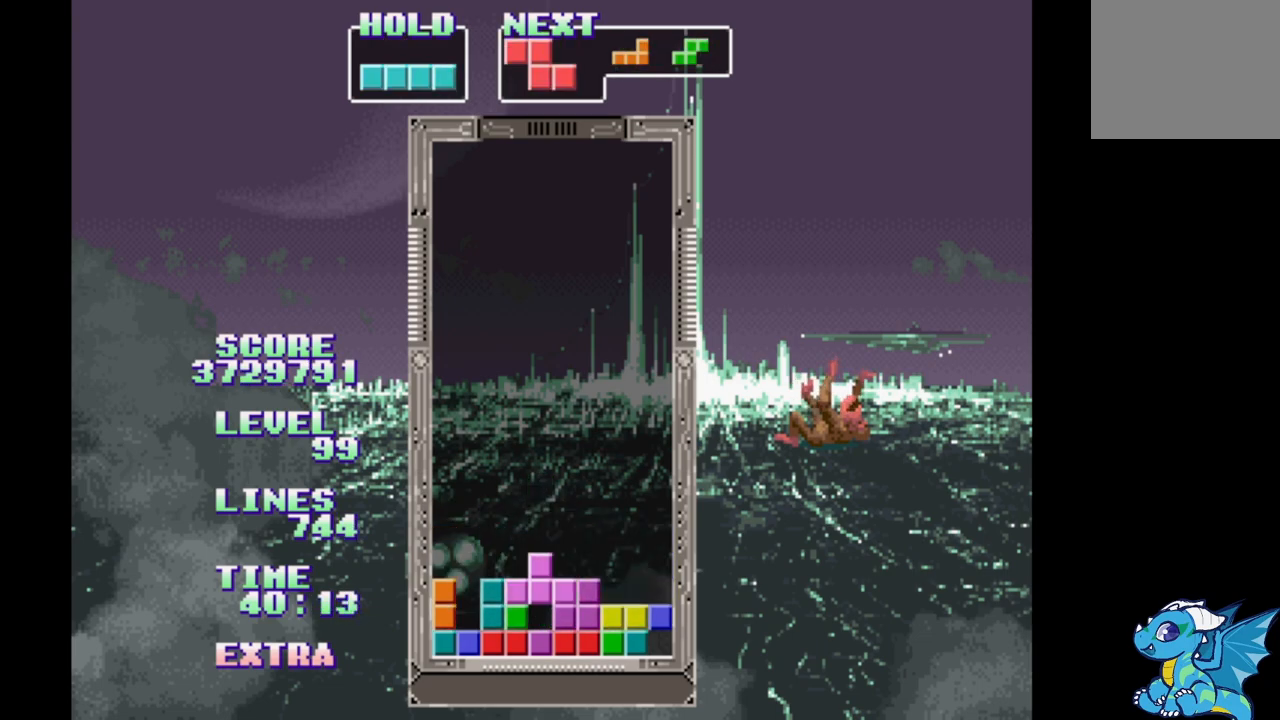
{"dt_ms": 500, "buttons": [], "events": [[33, "B", "down"], [117, "B", "up"], [233, "B", "down"], [333, "B", "up"]]}
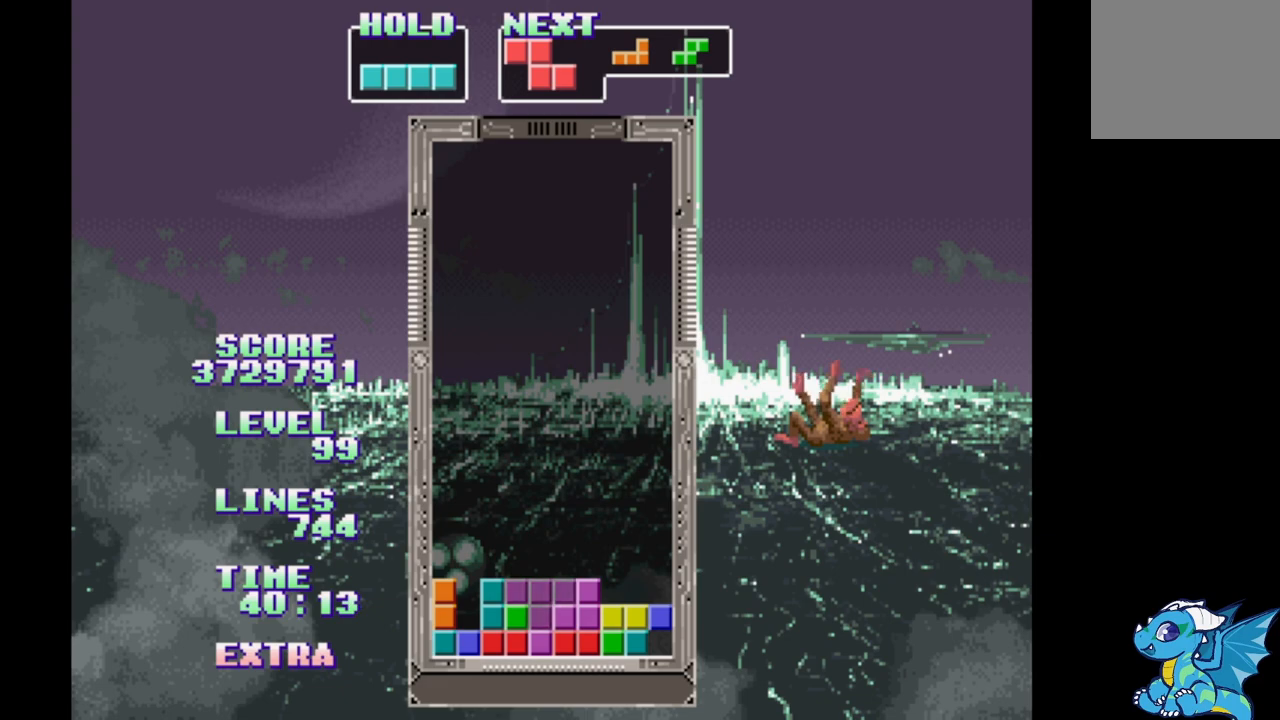
{"dt_ms": 500, "buttons": [], "events": [[200, "DPAD_LEFT", "down"], [317, "DPAD_LEFT", "up"], [400, "DPAD_RIGHT", "down"], [467, "DPAD_RIGHT", "up"]]}